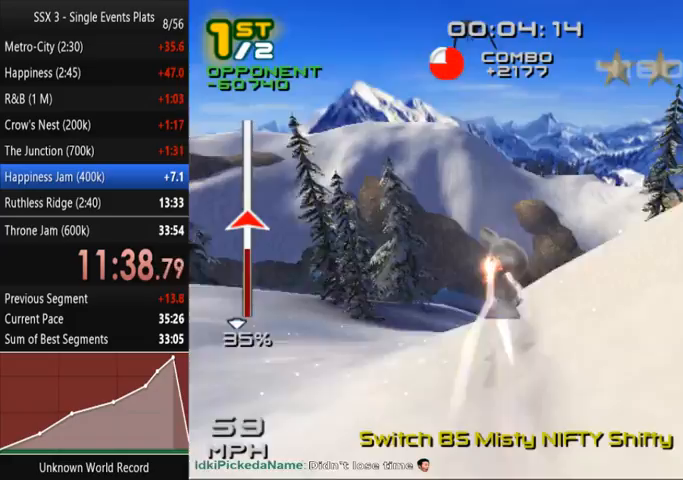
Gameplay with a controller (PlayStation layout); each line is a JSON object with the inputs held at the frame after it (dt_ms = milliseconds from this image to that frame). "events" lists button and stick changes between this image and that frame as [ms after this image, input, new state], when the widget could be followed in between. Not read: L3 R3.
{"dt_ms": 500, "buttons": ["SQUARE", "DPAD_RIGHT"], "left_stick": "center", "right_stick": "center", "events": [[300, "DPAD_RIGHT", "down"]]}
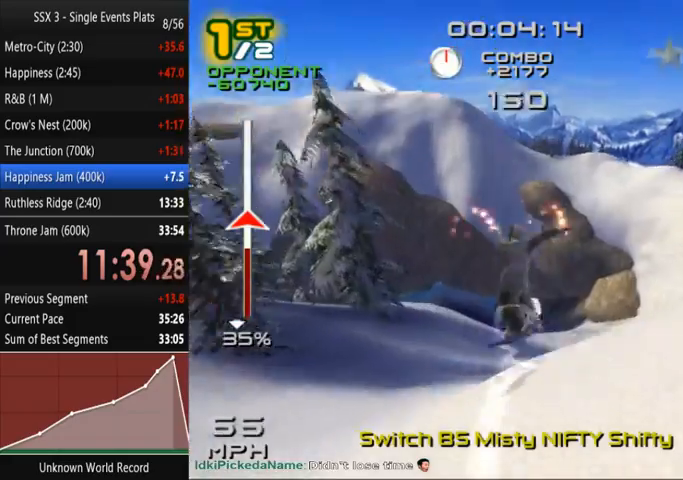
{"dt_ms": 500, "buttons": ["SQUARE"], "left_stick": "center", "right_stick": "center", "events": [[67, "DPAD_RIGHT", "up"], [133, "DPAD_RIGHT", "down"], [267, "DPAD_RIGHT", "up"], [333, "DPAD_RIGHT", "down"], [433, "DPAD_RIGHT", "up"]]}
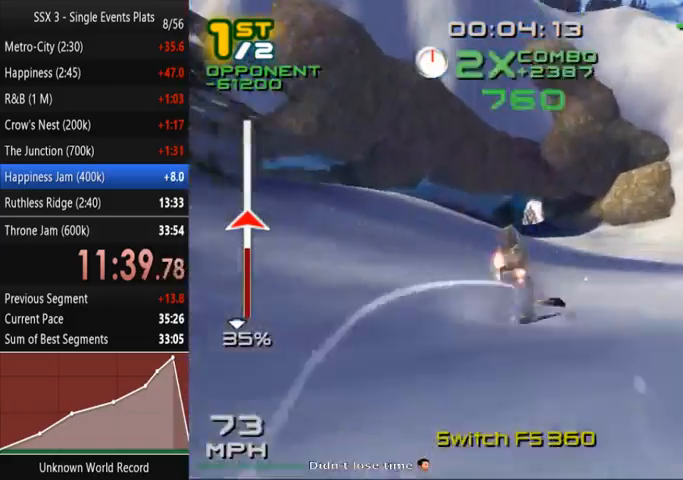
{"dt_ms": 500, "buttons": ["SQUARE"], "left_stick": "right", "right_stick": "center", "events": [[433, "left_stick", "right"]]}
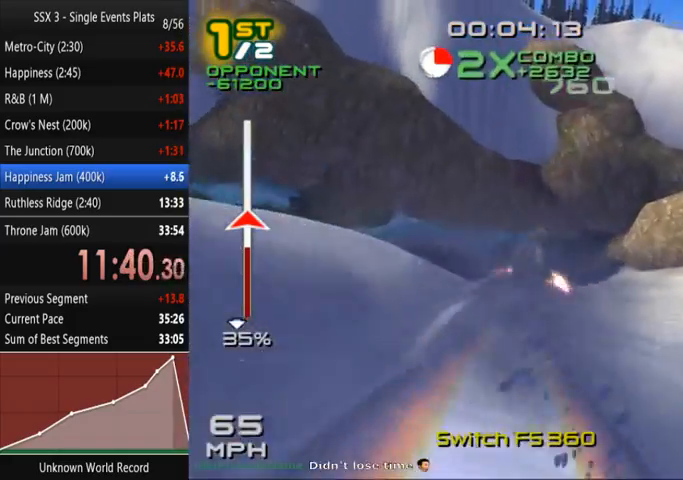
{"dt_ms": 500, "buttons": ["SQUARE"], "left_stick": "up", "right_stick": "center", "events": [[33, "left_stick", "up-right"], [200, "left_stick", "up"]]}
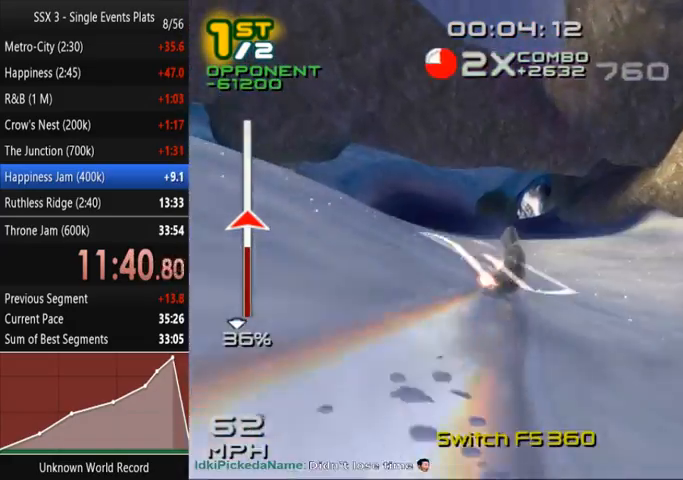
{"dt_ms": 500, "buttons": ["SQUARE"], "left_stick": "up", "right_stick": "center", "events": [[367, "left_stick", "up-left"], [500, "left_stick", "up"]]}
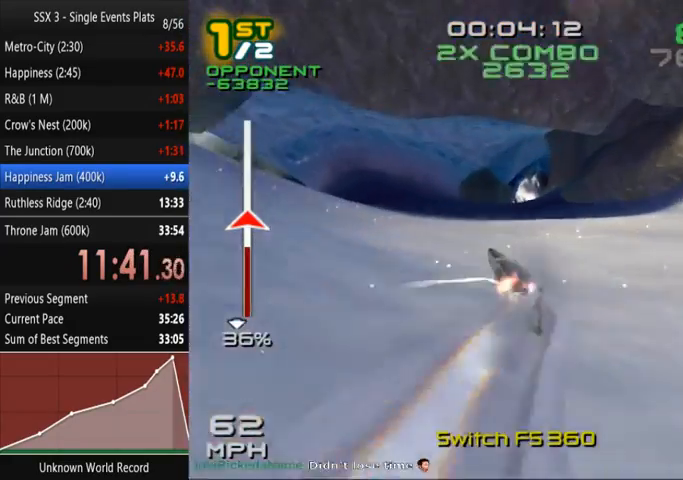
{"dt_ms": 500, "buttons": ["SQUARE"], "left_stick": "up", "right_stick": "center", "events": []}
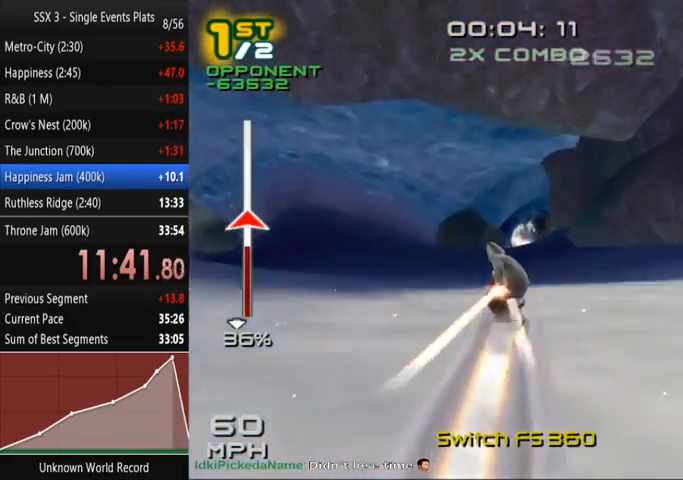
{"dt_ms": 500, "buttons": ["CROSS", "SQUARE"], "left_stick": "center", "right_stick": "center", "events": [[67, "CROSS", "down"], [333, "left_stick", "up-right"], [500, "left_stick", "center"]]}
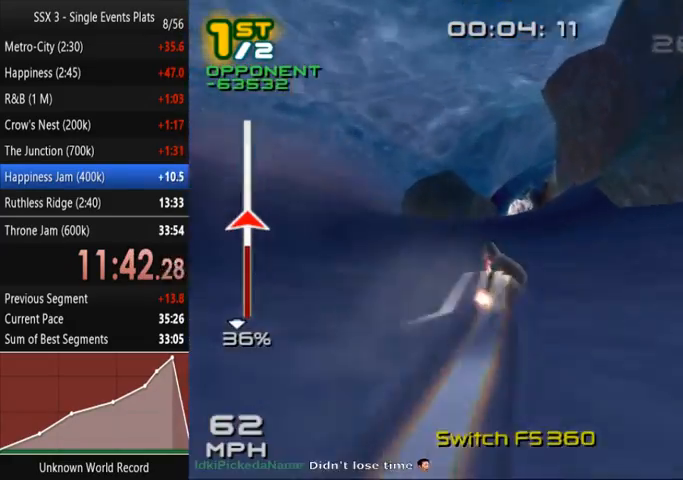
{"dt_ms": 1000, "buttons": ["SQUARE", "R2"], "left_stick": "center", "right_stick": "center"}
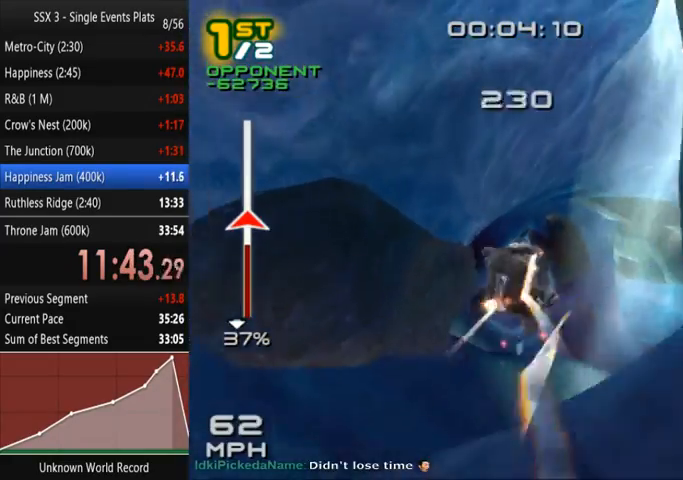
{"dt_ms": 500, "buttons": ["SQUARE", "R2", "DPAD_DOWN", "DPAD_RIGHT"], "left_stick": "center", "right_stick": "center", "events": [[133, "DPAD_DOWN", "down"], [133, "DPAD_RIGHT", "down"], [200, "DPAD_DOWN", "up"], [233, "DPAD_RIGHT", "up"], [333, "DPAD_DOWN", "down"], [333, "DPAD_RIGHT", "down"], [400, "DPAD_DOWN", "up"], [400, "DPAD_RIGHT", "up"], [500, "DPAD_DOWN", "down"], [500, "DPAD_RIGHT", "down"]]}
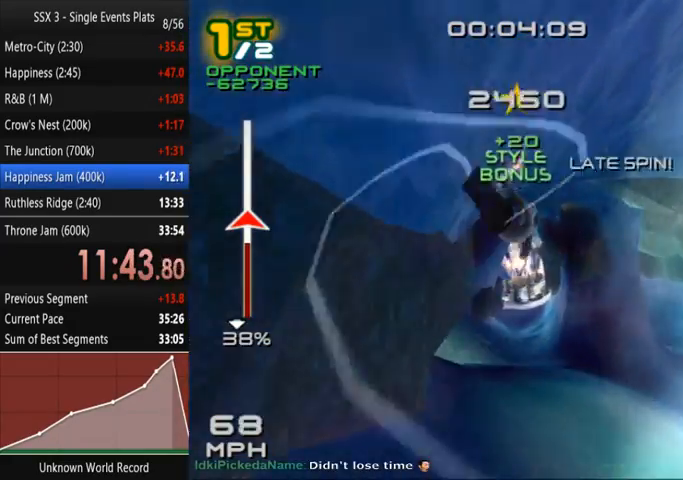
{"dt_ms": 500, "buttons": ["SQUARE", "R2"], "left_stick": "center", "right_stick": "center", "events": [[167, "DPAD_RIGHT", "up"], [200, "DPAD_DOWN", "up"]]}
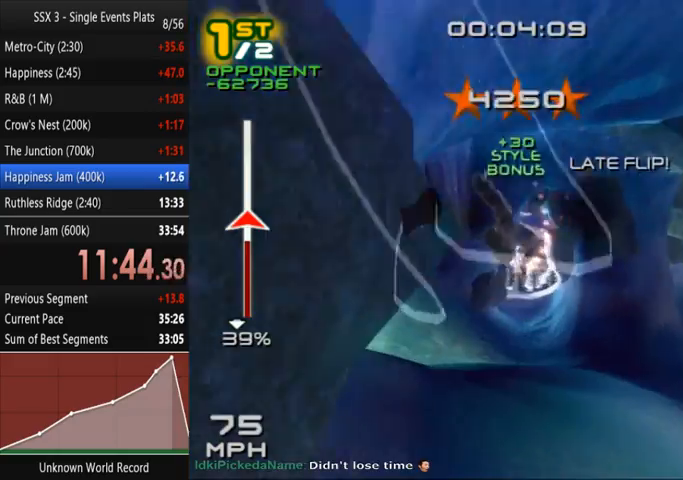
{"dt_ms": 500, "buttons": ["R1"], "left_stick": "center", "right_stick": "center", "events": [[133, "R2", "up"], [133, "SQUARE", "up"], [500, "R1", "down"]]}